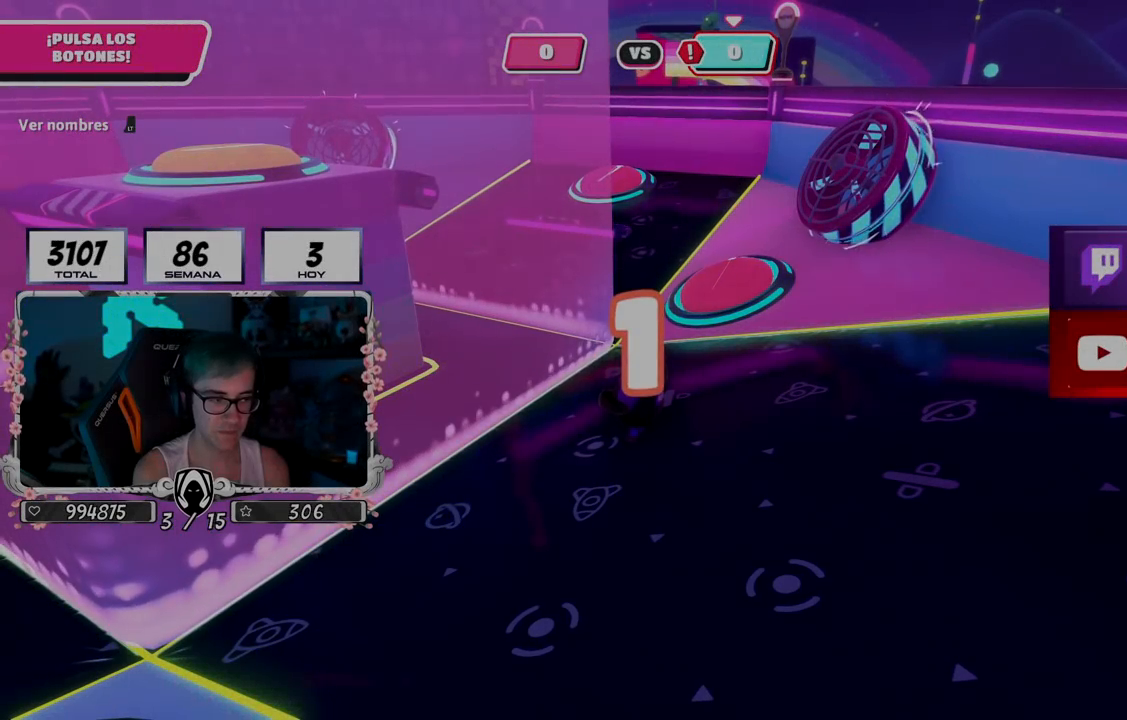
Gameplay with a controller (PlayStation layout); each line is a JSON object with the inputs held at the frame after it. "events" lists button and stick changes between this image and that frame as [ms after this image, input, new state], when the widget could be followed in between.
{"buttons": [], "left_stick": "up-right", "right_stick": "down", "events": [[101, "left_stick", "up"], [251, "left_stick", "up-right"], [351, "left_stick", "up"], [418, "right_stick", "down"], [468, "left_stick", "up-right"]]}
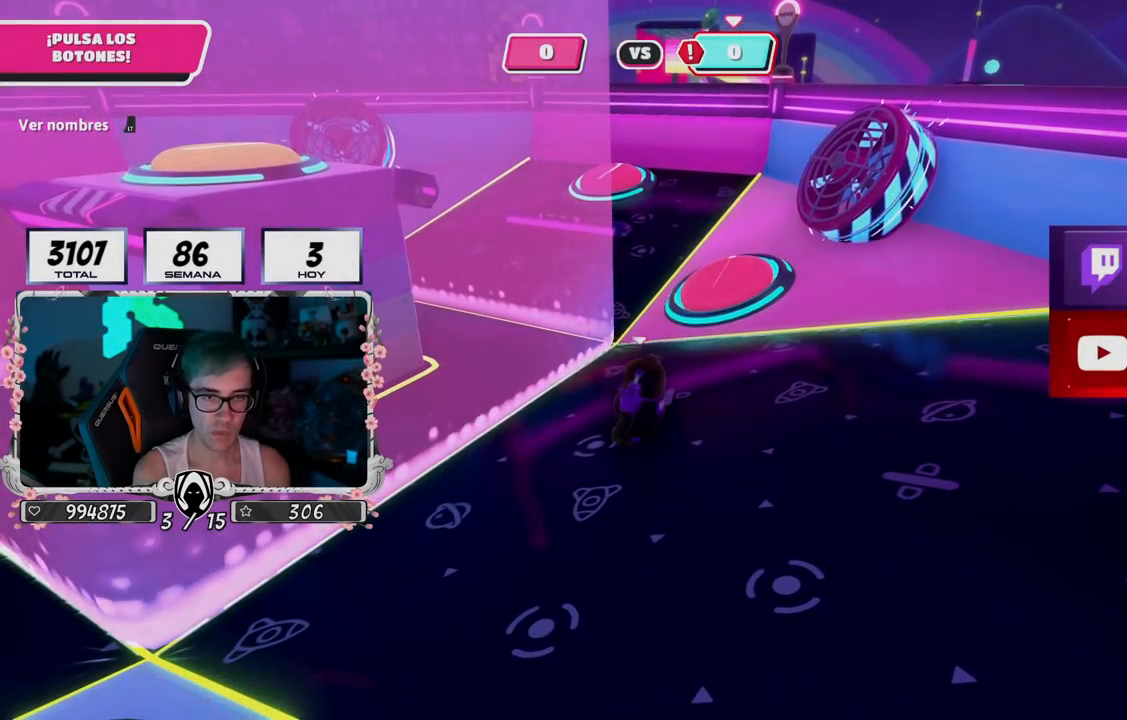
{"buttons": [], "left_stick": "up", "right_stick": "center", "events": [[67, "left_stick", "up"], [167, "left_stick", "up-right"], [284, "left_stick", "up"], [334, "right_stick", "center"]]}
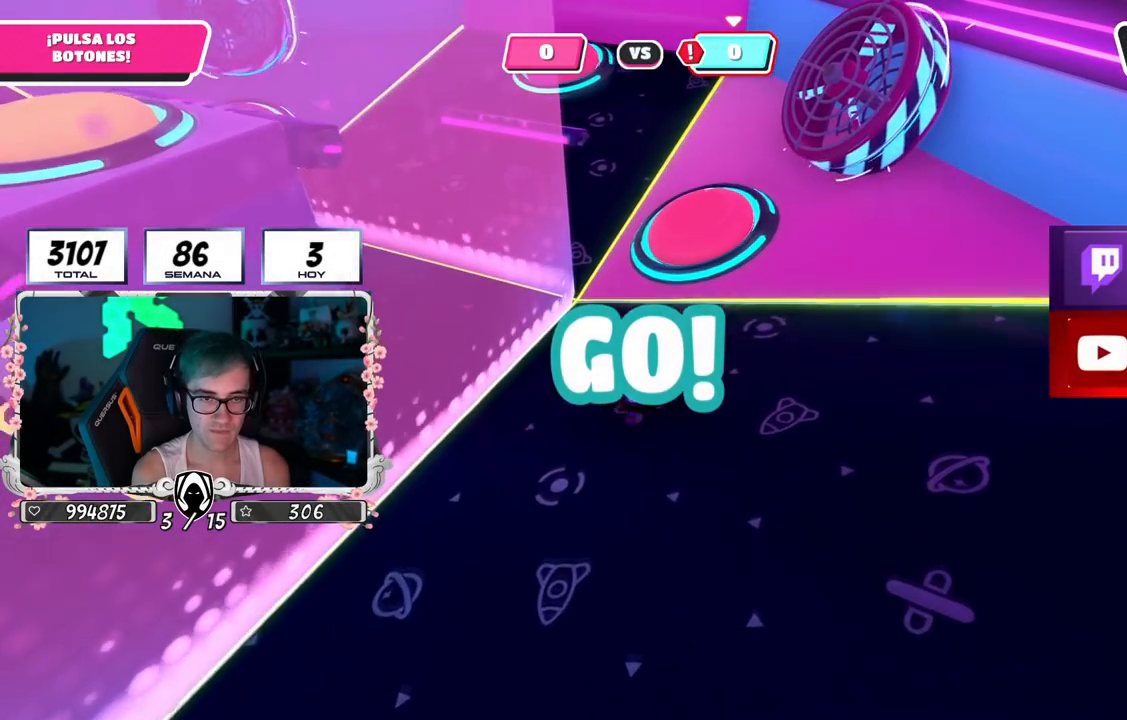
{"buttons": [], "left_stick": "up", "right_stick": "center", "events": [[284, "CROSS", "down"], [451, "CROSS", "up"]]}
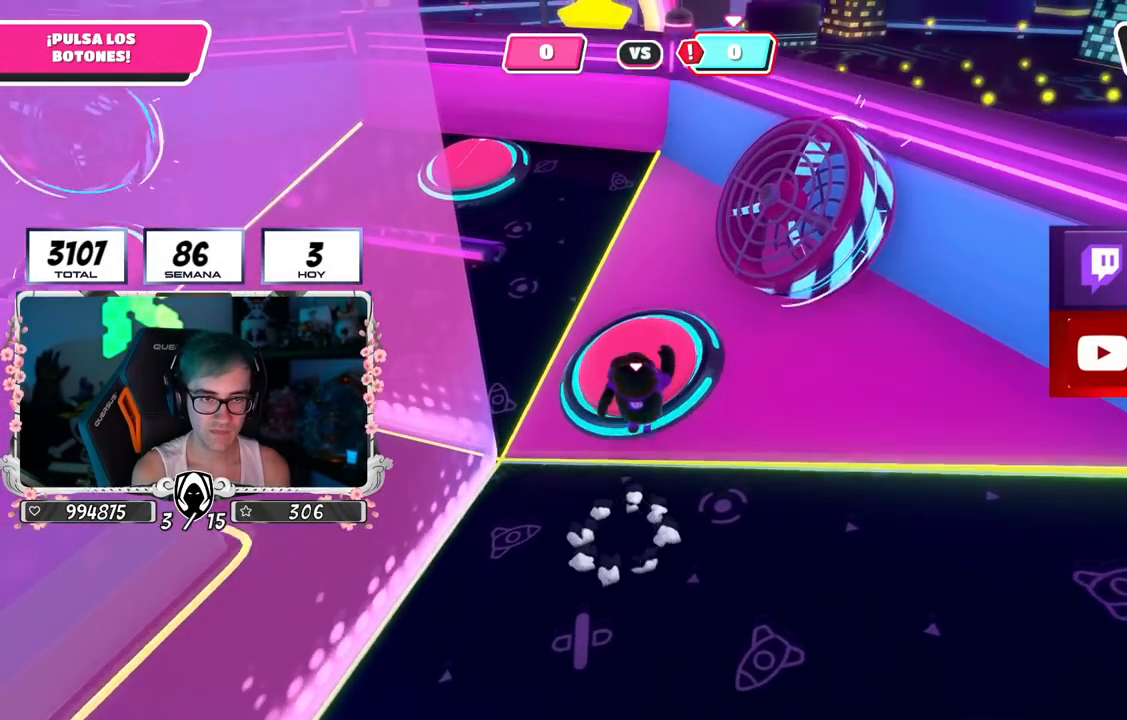
{"buttons": ["CROSS"], "left_stick": "down", "right_stick": "center", "events": [[167, "right_stick", "down-left"], [317, "right_stick", "center"], [384, "left_stick", "right"], [434, "CROSS", "down"], [467, "left_stick", "down"]]}
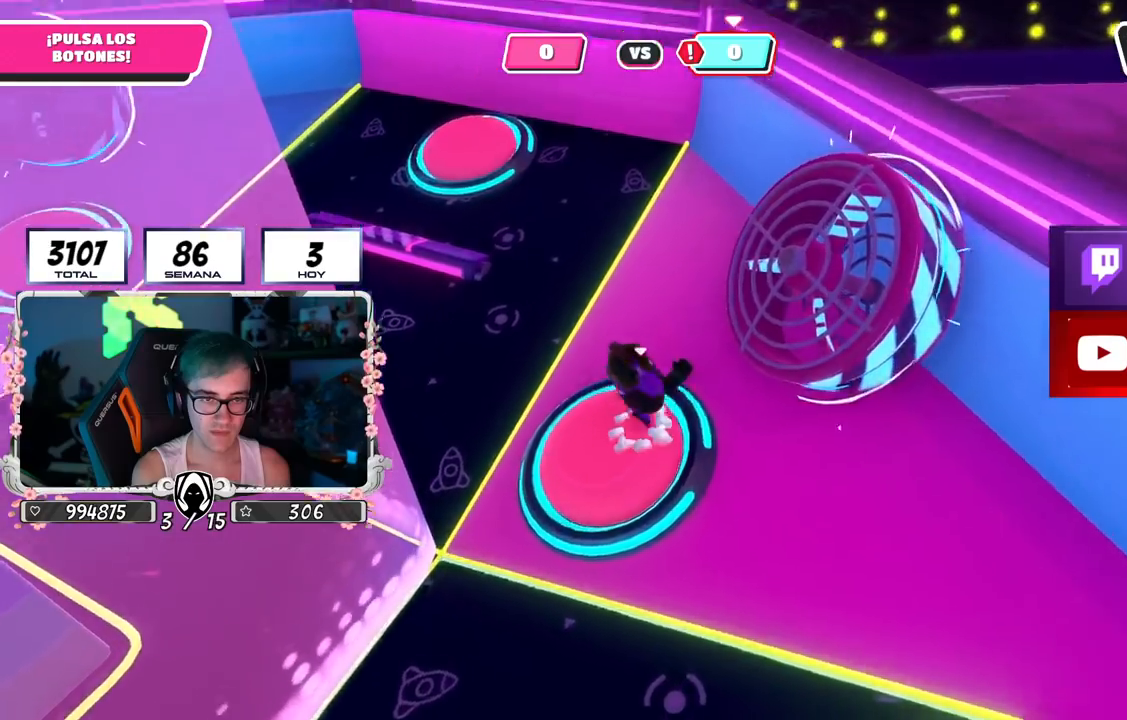
{"buttons": [], "left_stick": "up", "right_stick": "center", "events": [[51, "CROSS", "up"], [51, "right_stick", "down-left"], [84, "left_stick", "left"], [418, "left_stick", "up"], [468, "right_stick", "center"]]}
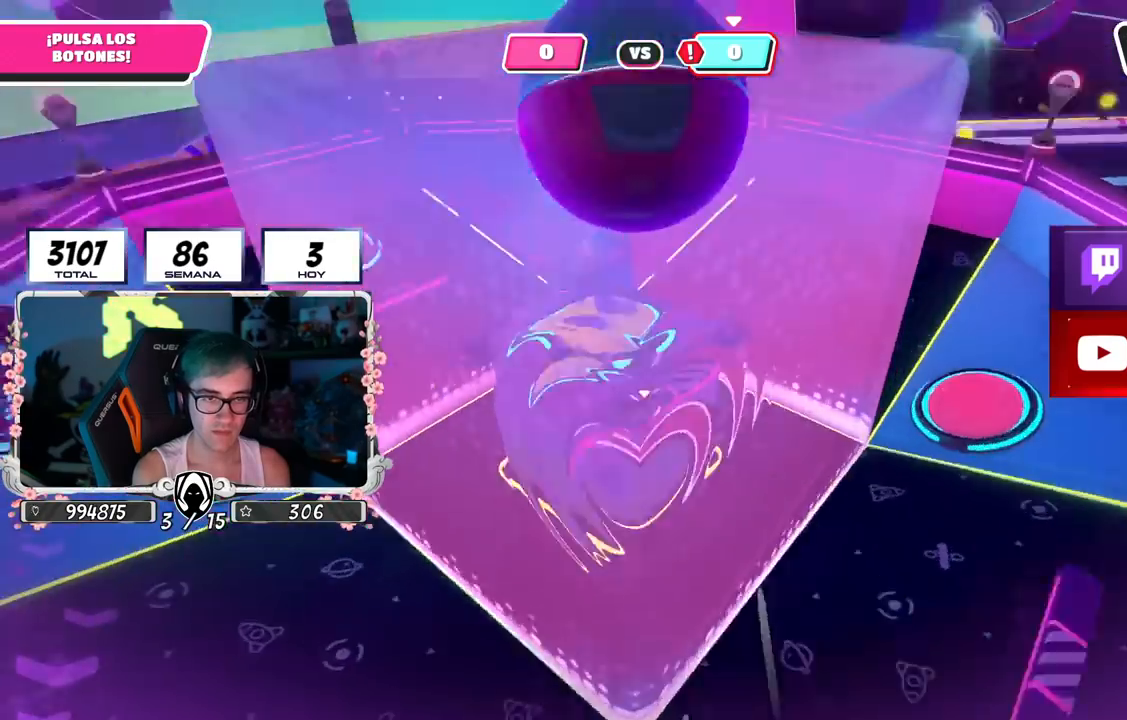
{"buttons": [], "left_stick": "right", "right_stick": "center", "events": [[67, "left_stick", "right"], [133, "left_stick", "down"], [183, "left_stick", "down-left"], [367, "left_stick", "down-right"], [417, "left_stick", "right"]]}
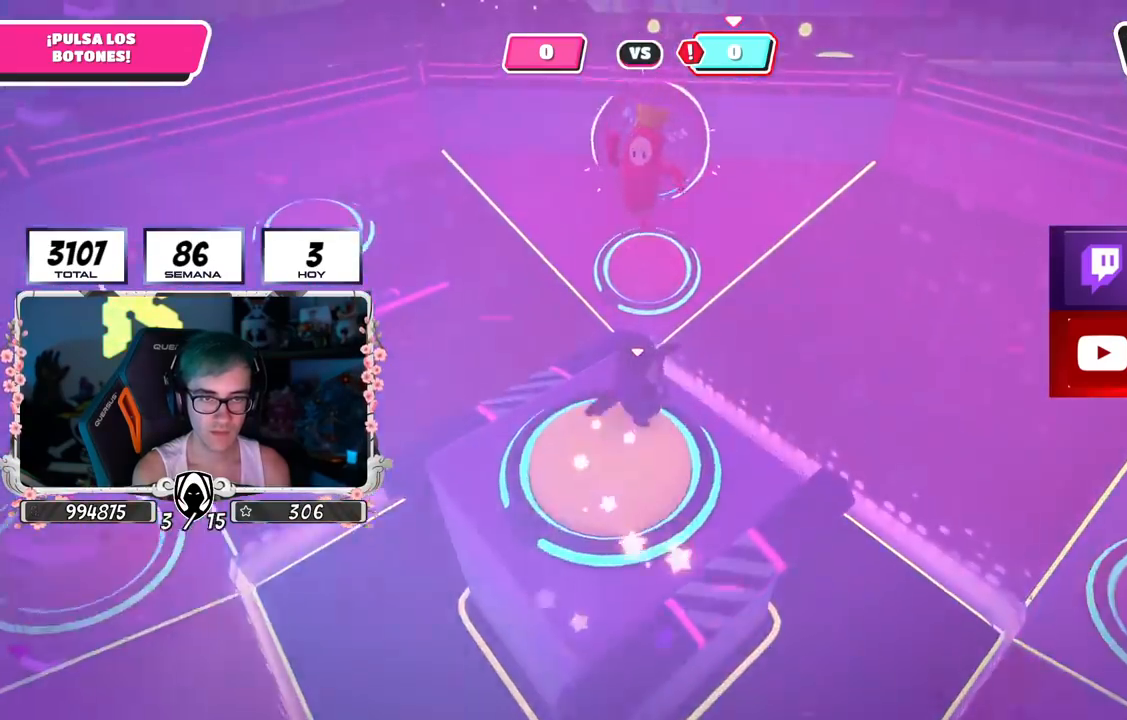
{"buttons": [], "left_stick": "down-right", "right_stick": "right", "events": [[67, "left_stick", "up-right"], [151, "right_stick", "down-left"], [367, "right_stick", "right"], [401, "left_stick", "down-right"]]}
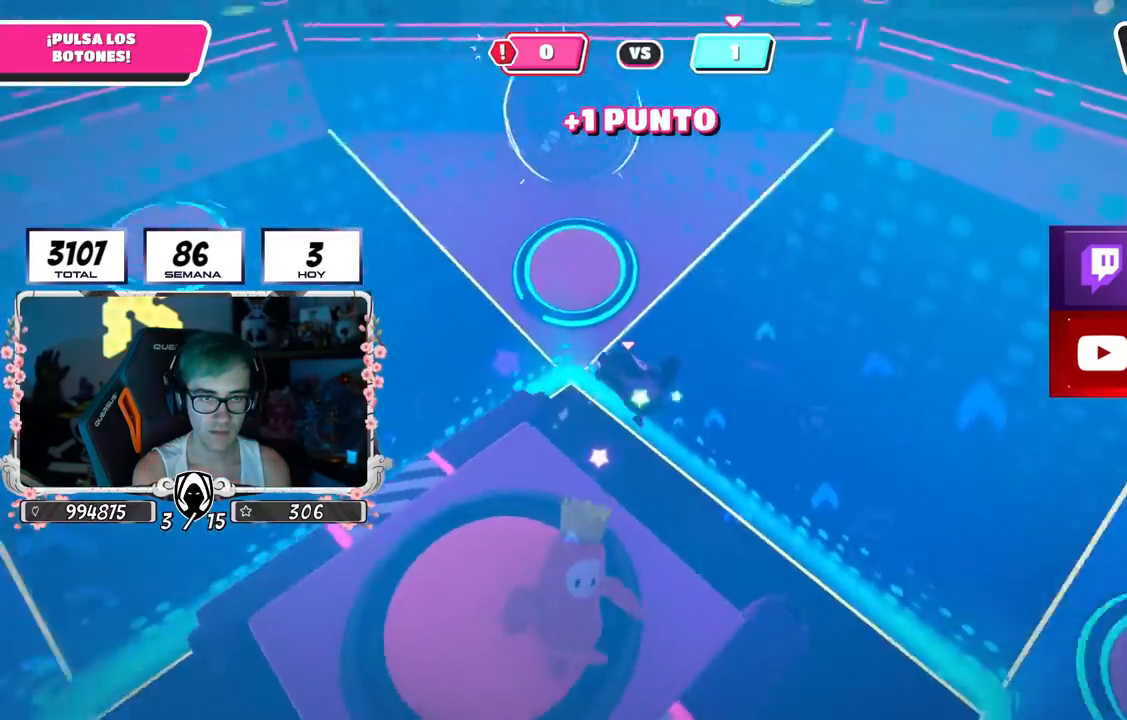
{"buttons": [], "left_stick": "up-right", "right_stick": "up-right", "events": [[184, "left_stick", "right"], [351, "left_stick", "up-right"], [351, "right_stick", "up-right"]]}
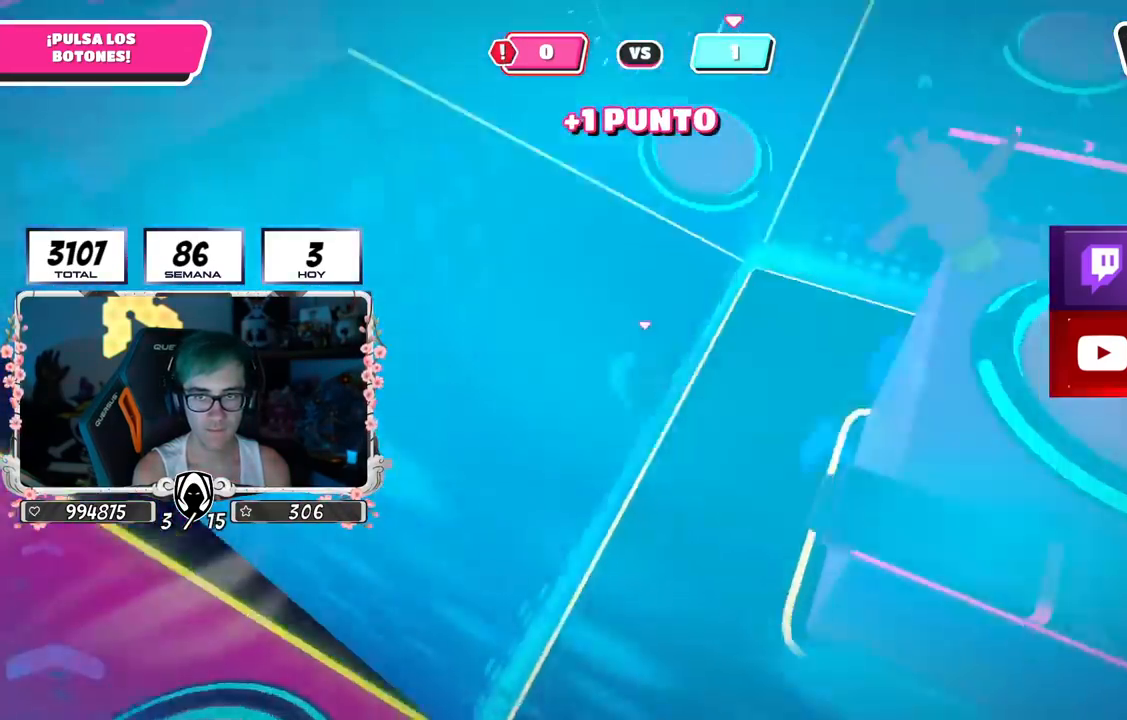
{"buttons": [], "left_stick": "up", "right_stick": "down-right", "events": [[117, "left_stick", "up"], [300, "right_stick", "down-right"]]}
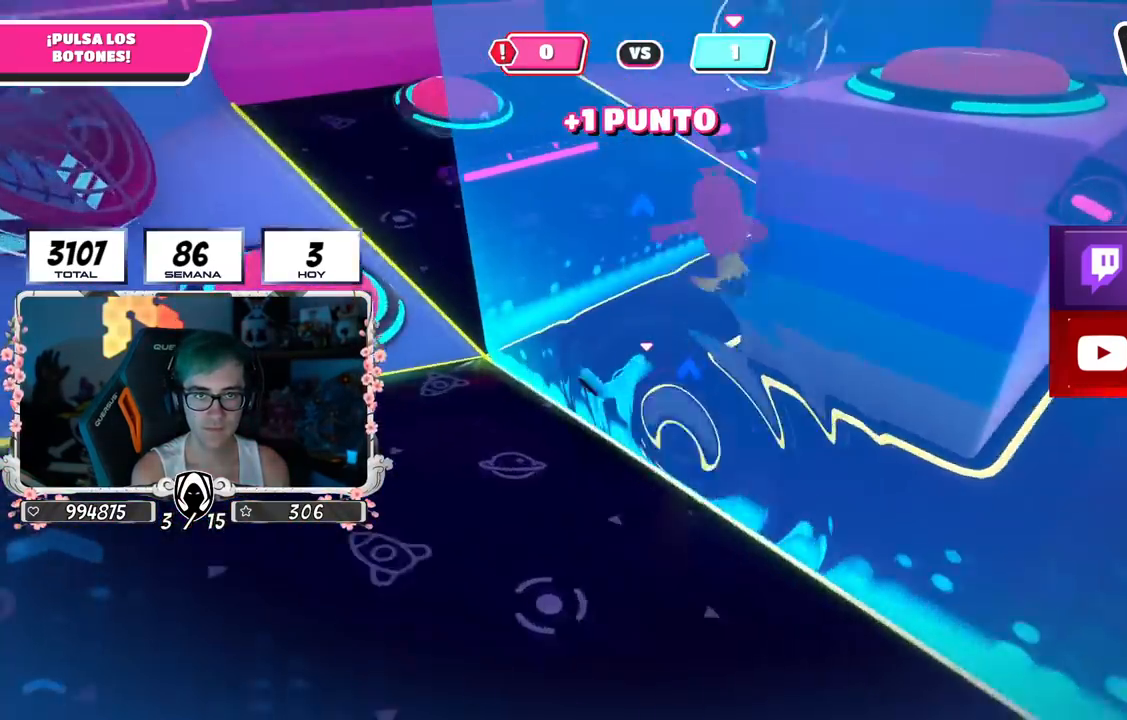
{"buttons": [], "left_stick": "up", "right_stick": "center", "events": [[401, "right_stick", "center"]]}
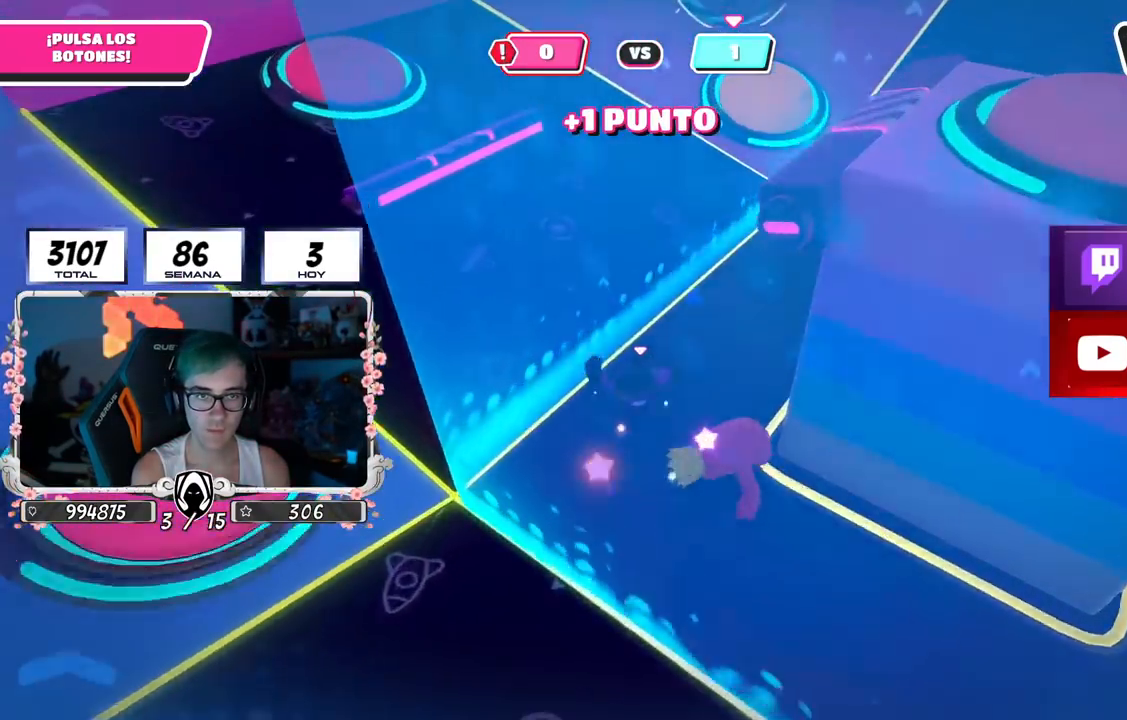
{"buttons": [], "left_stick": "up", "right_stick": "right", "events": [[150, "right_stick", "down-right"], [450, "right_stick", "right"]]}
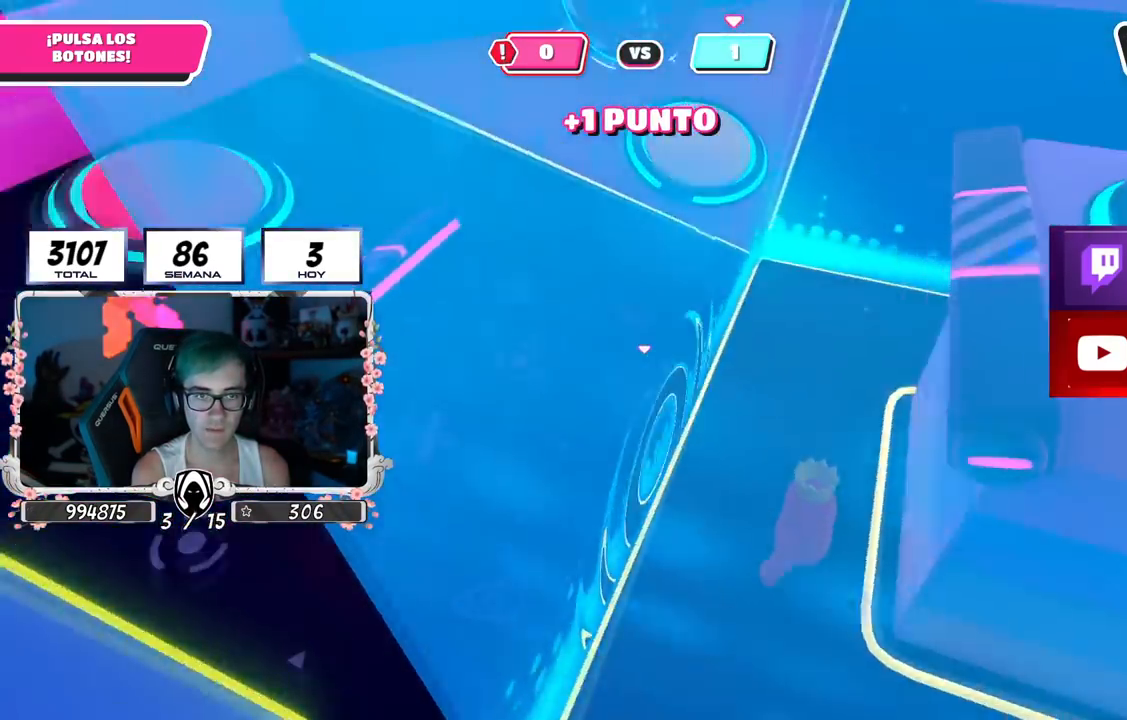
{"buttons": [], "left_stick": "up-left", "right_stick": "center", "events": [[167, "right_stick", "center"], [451, "left_stick", "up-left"]]}
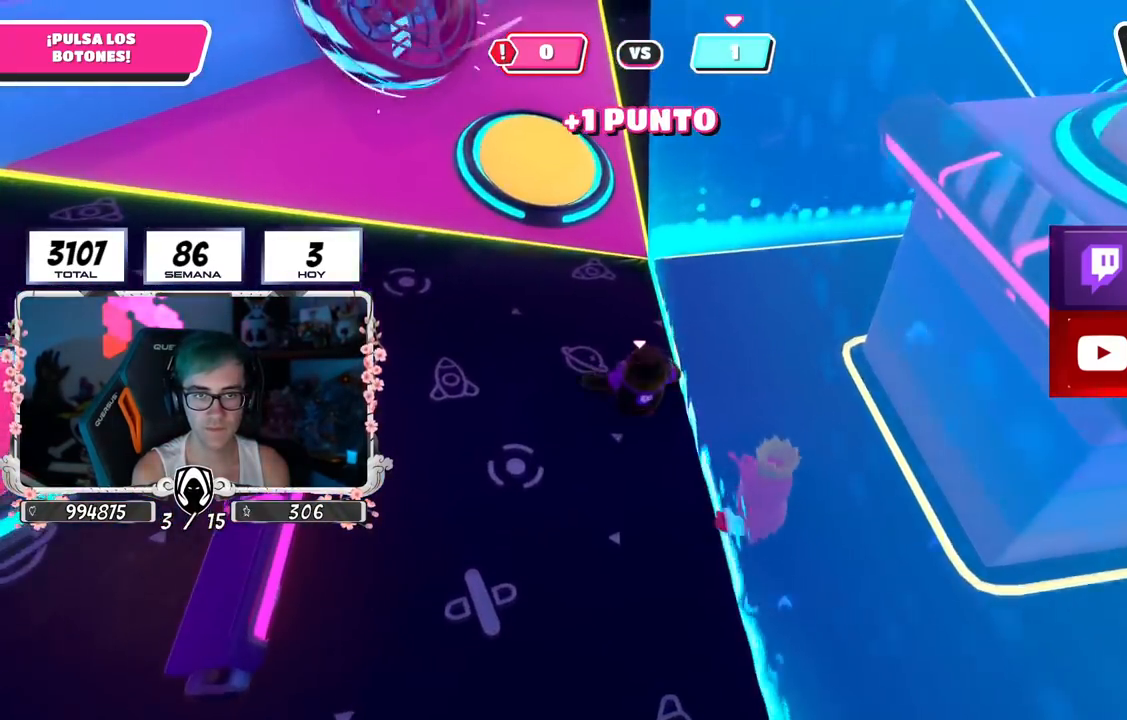
{"buttons": [], "left_stick": "down-left", "right_stick": "center", "events": [[333, "left_stick", "up-right"], [400, "left_stick", "down-right"], [484, "left_stick", "down-left"]]}
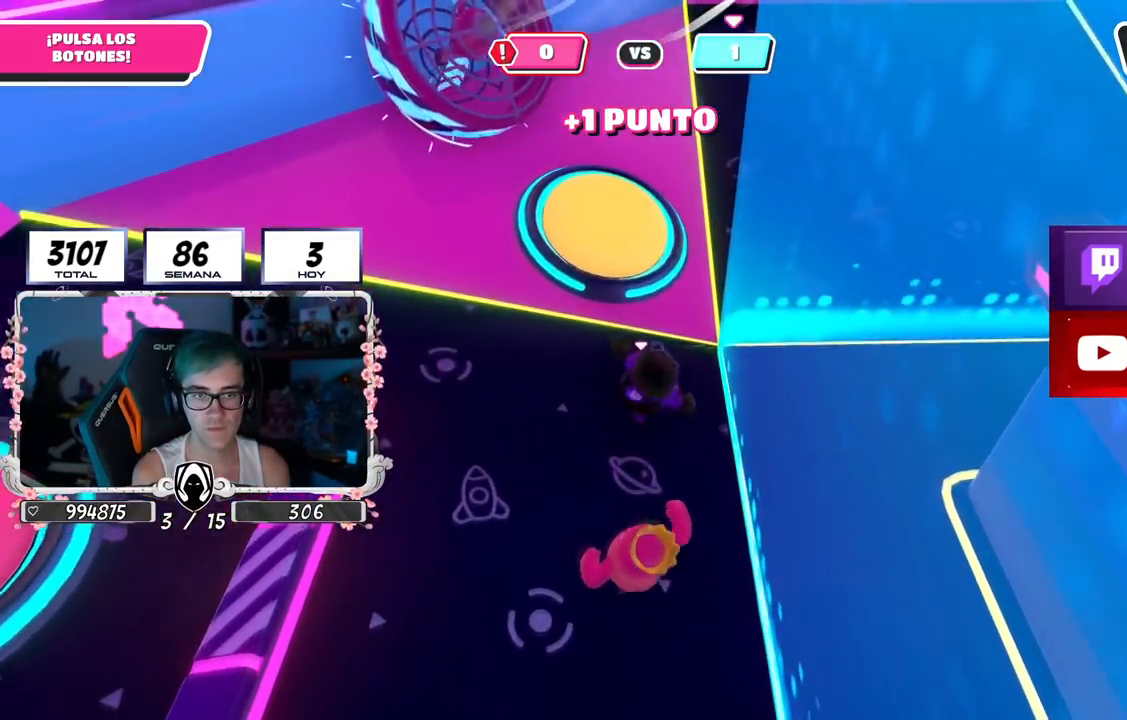
{"buttons": [], "left_stick": "up-right", "right_stick": "down", "events": [[117, "left_stick", "left"], [167, "R2", "down"], [301, "right_stick", "down-right"], [367, "left_stick", "up-right"], [384, "right_stick", "down"], [401, "R2", "up"]]}
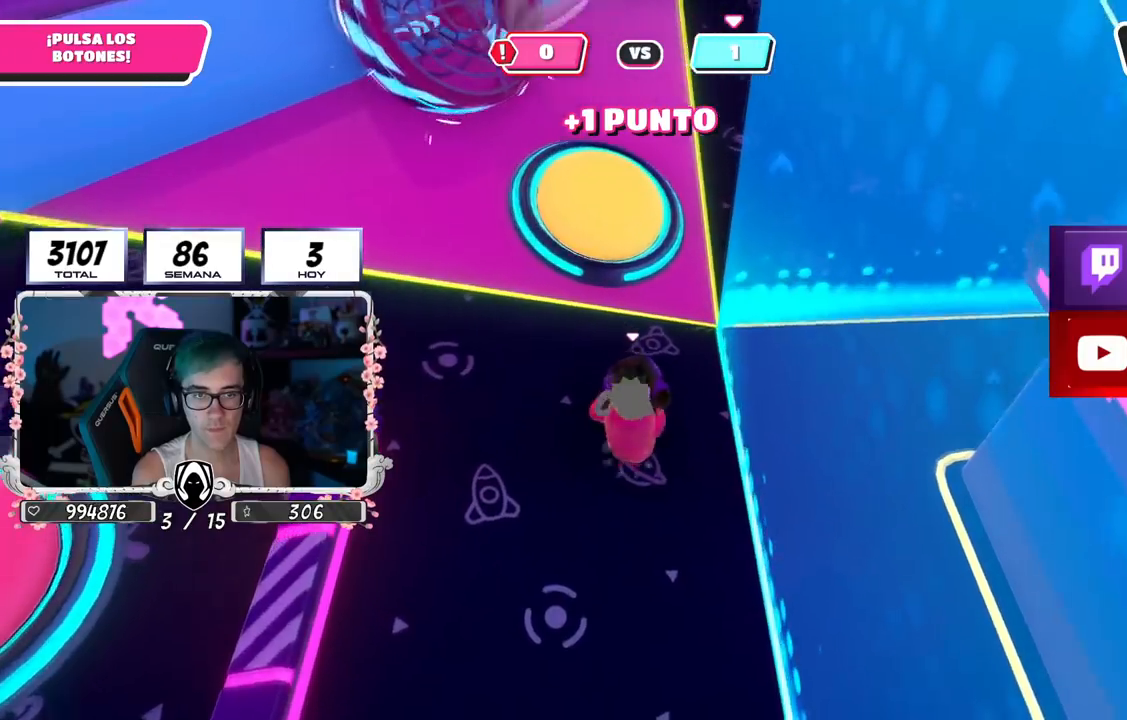
{"buttons": ["CROSS", "SQUARE"], "left_stick": "up", "right_stick": "center", "events": [[16, "right_stick", "center"], [67, "left_stick", "up-left"], [233, "left_stick", "up"], [367, "CROSS", "down"], [450, "SQUARE", "down"]]}
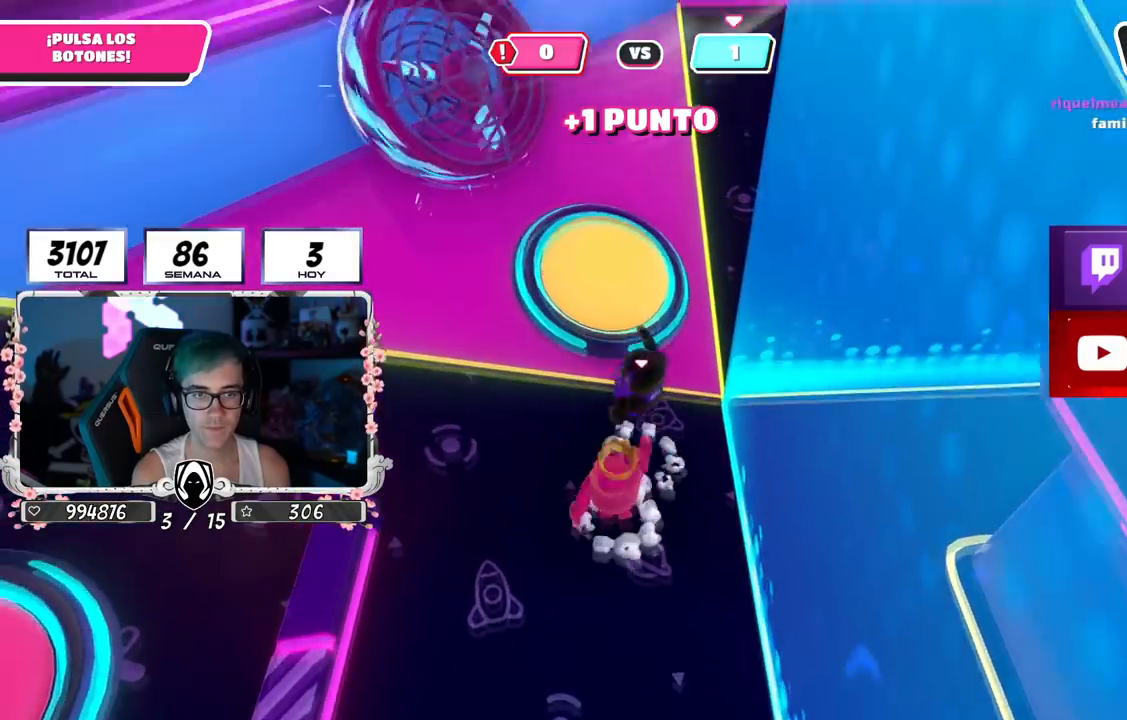
{"buttons": [], "left_stick": "up-right", "right_stick": "right", "events": [[34, "CROSS", "up"], [50, "SQUARE", "up"], [284, "left_stick", "up-right"], [284, "right_stick", "right"]]}
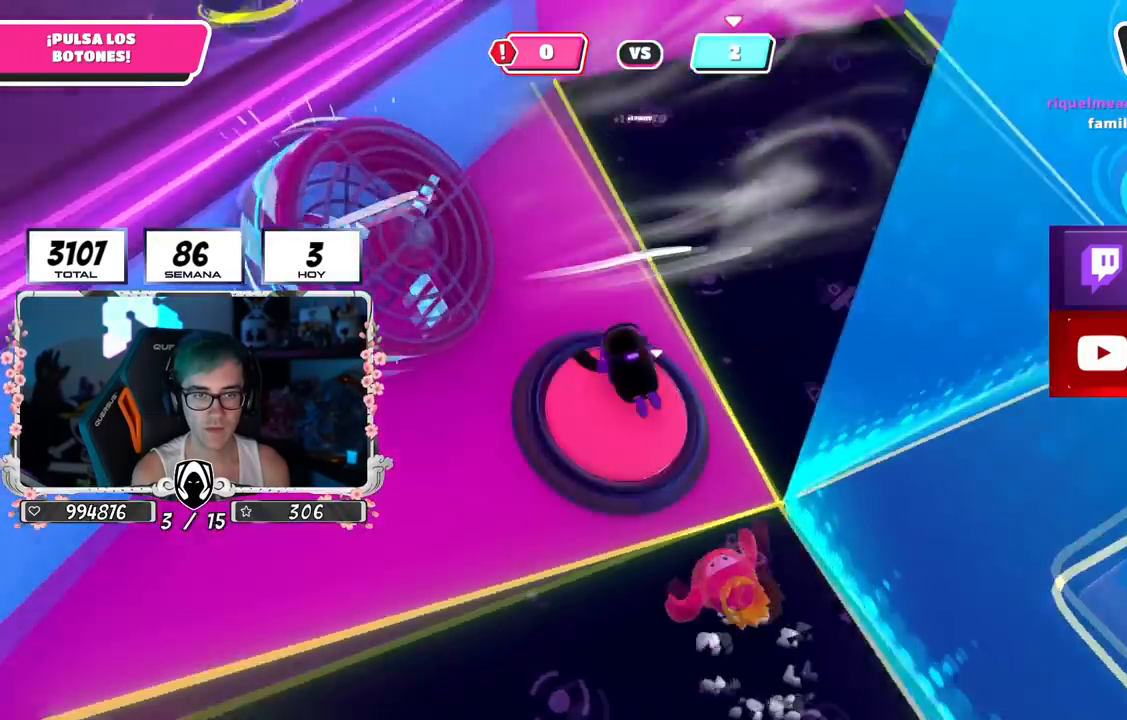
{"buttons": [], "left_stick": "up-right", "right_stick": "right", "events": []}
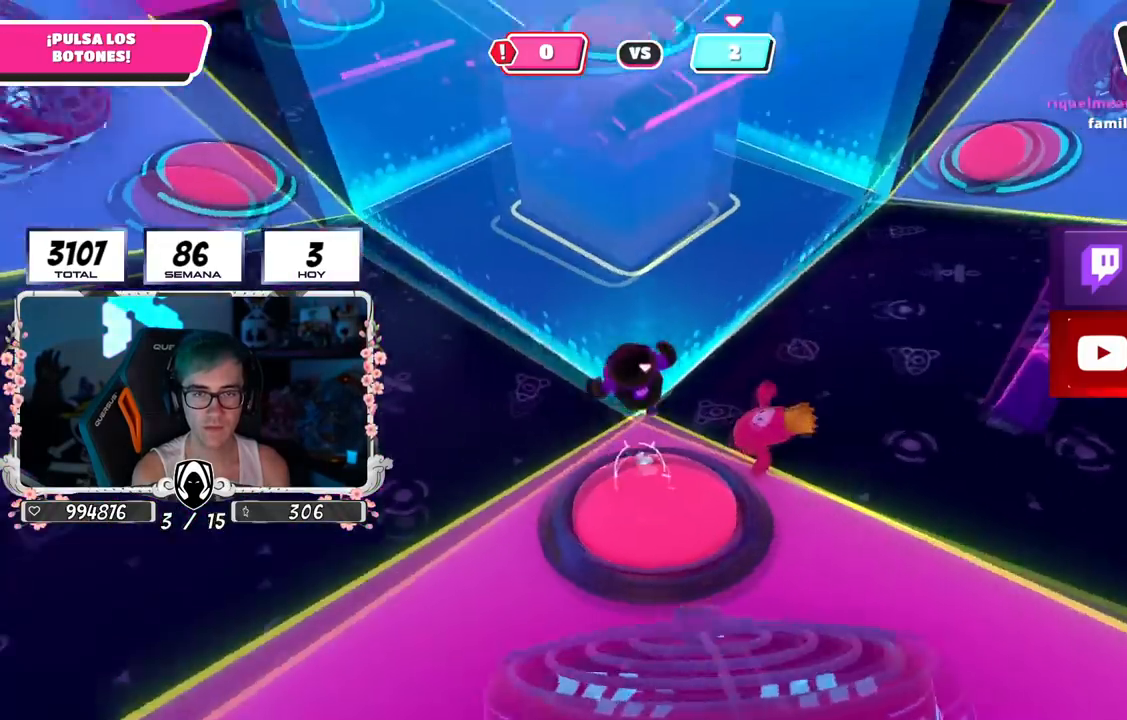
{"buttons": [], "left_stick": "up-right", "right_stick": "down-right", "events": [[17, "right_stick", "up-right"], [184, "left_stick", "up"], [184, "right_stick", "left"], [301, "right_stick", "center"], [351, "right_stick", "down-right"], [384, "left_stick", "up-right"]]}
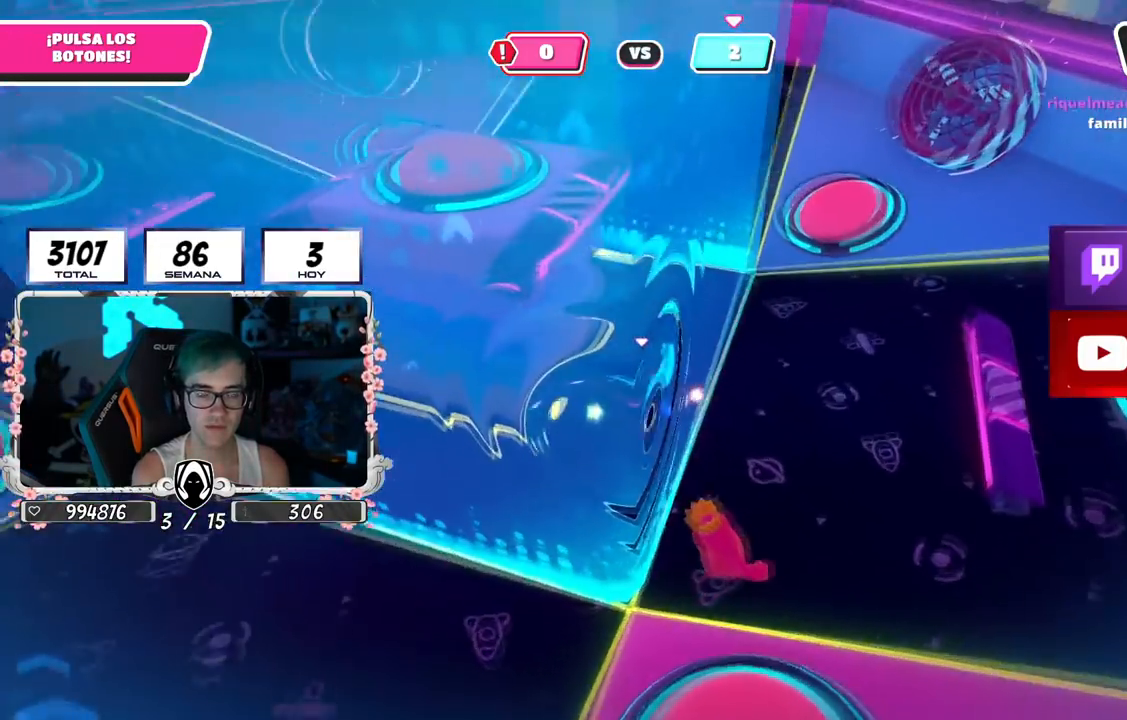
{"buttons": [], "left_stick": "up-right", "right_stick": "left", "events": [[167, "right_stick", "up-right"], [383, "right_stick", "center"], [484, "right_stick", "left"]]}
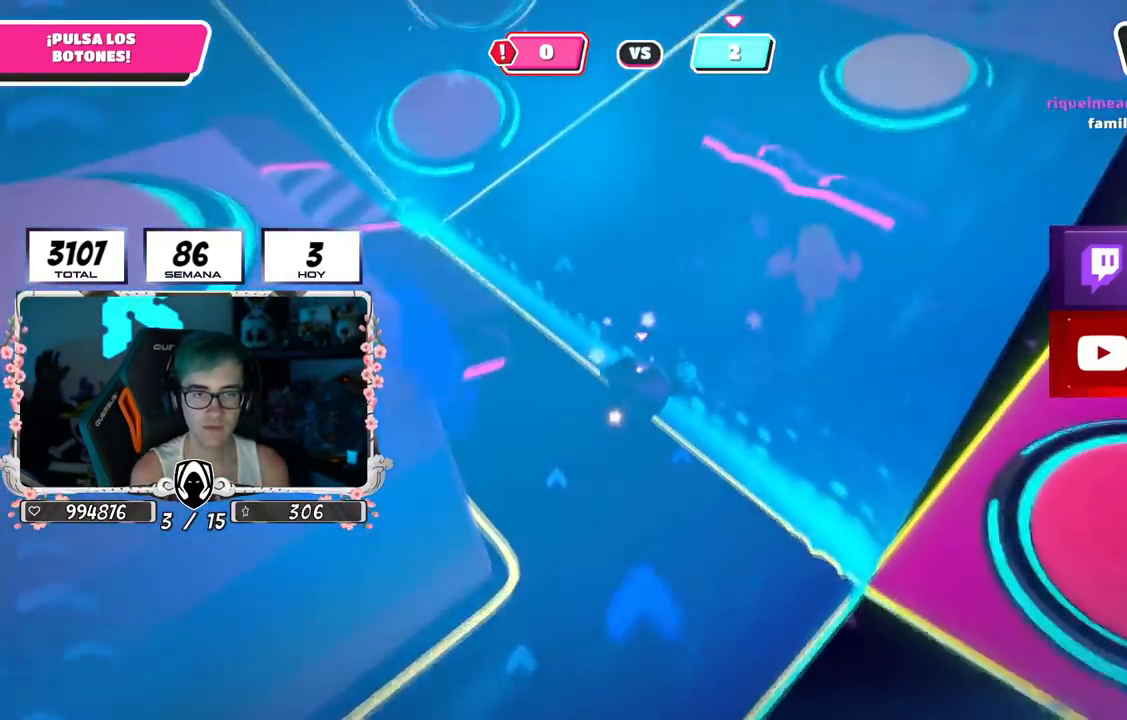
{"buttons": [], "left_stick": "down-left", "right_stick": "center", "events": [[184, "right_stick", "up-left"], [367, "left_stick", "down-right"], [367, "right_stick", "center"], [417, "left_stick", "down-left"]]}
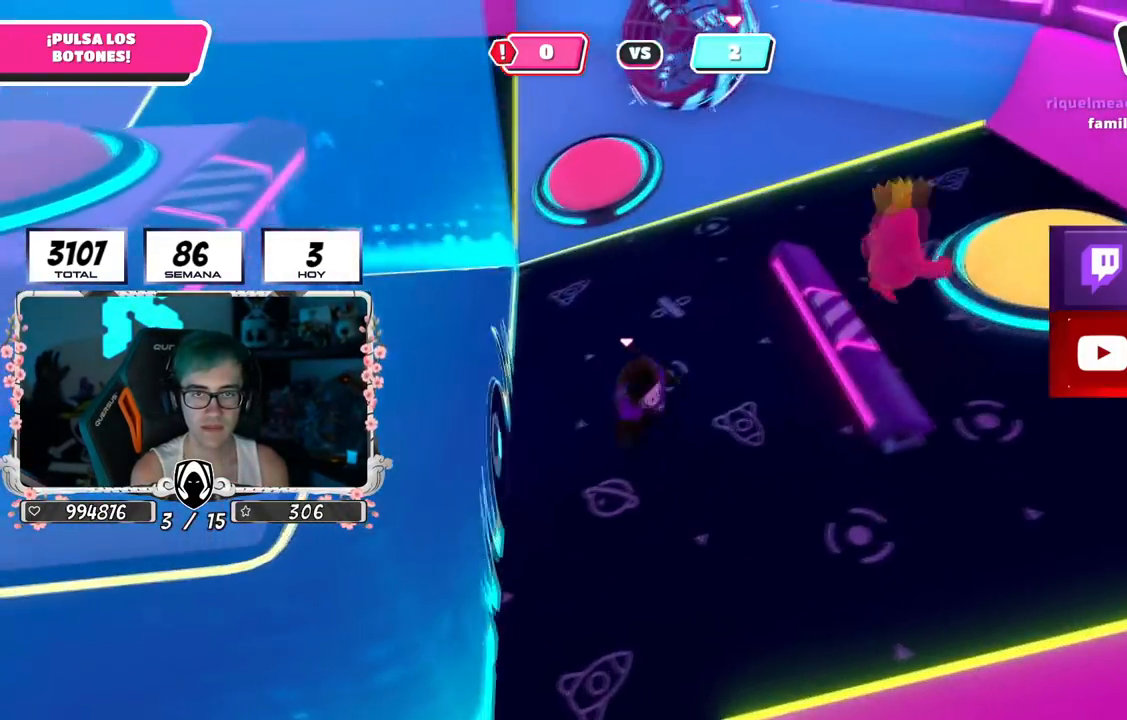
{"buttons": [], "left_stick": "up", "right_stick": "down", "events": [[450, "left_stick", "up"], [484, "right_stick", "down"]]}
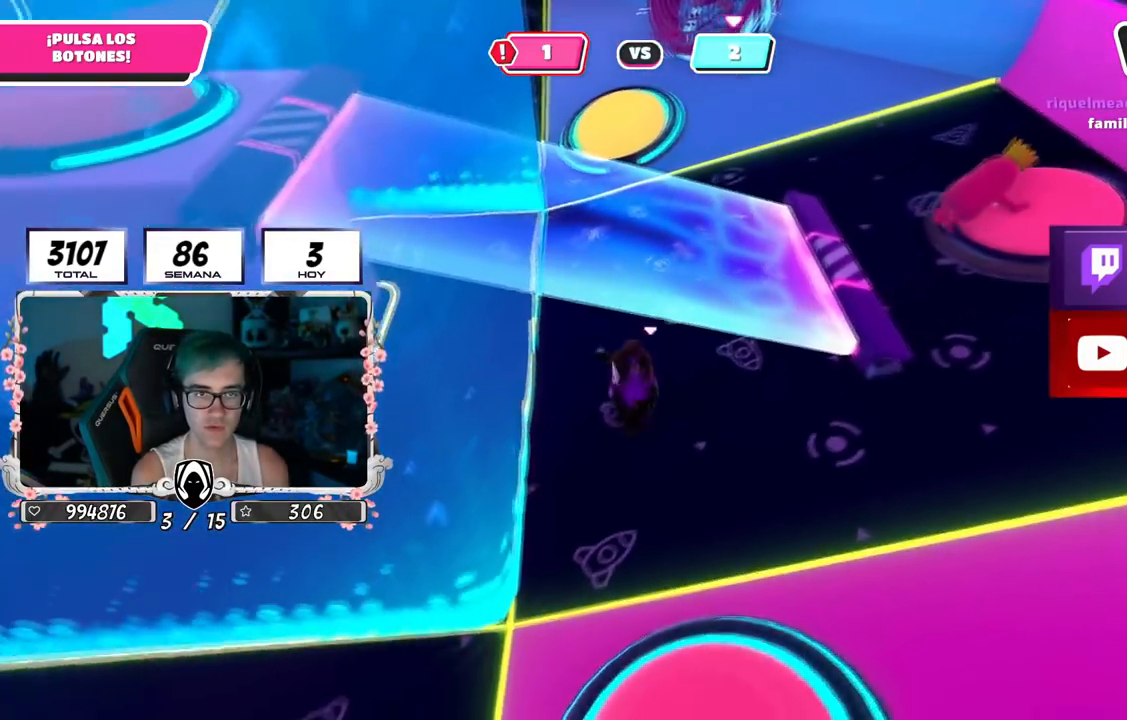
{"buttons": [], "left_stick": "up", "right_stick": "down", "events": []}
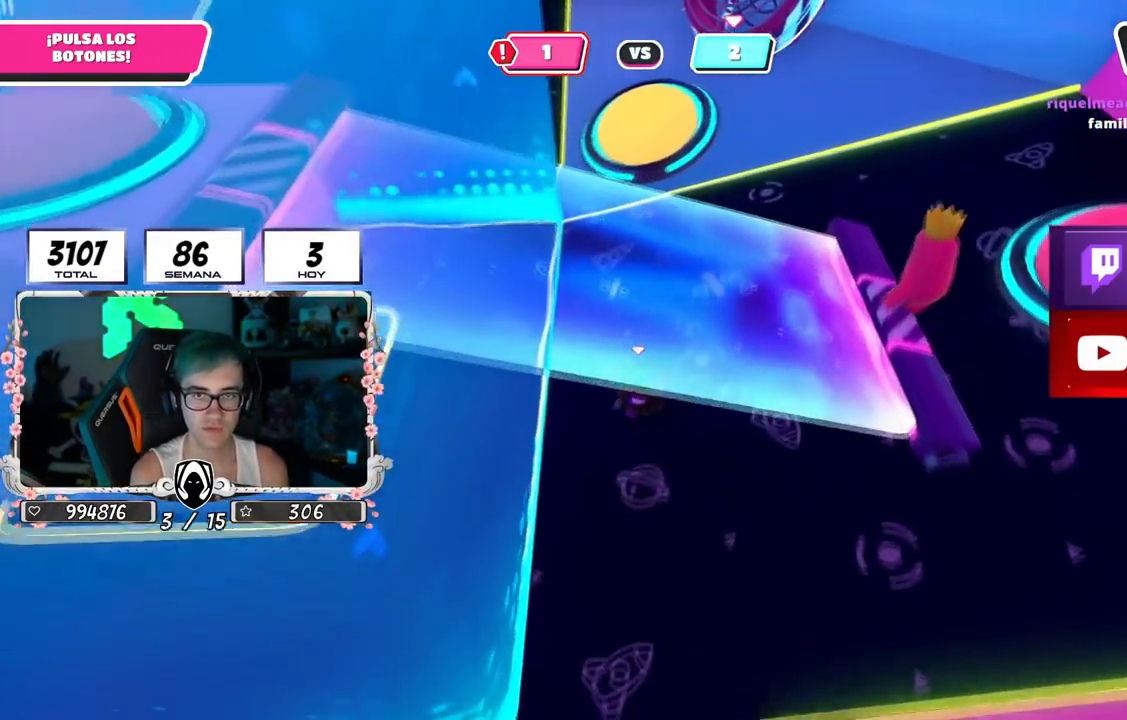
{"buttons": ["CROSS"], "left_stick": "up", "right_stick": "center", "events": [[267, "right_stick", "center"], [467, "CROSS", "down"]]}
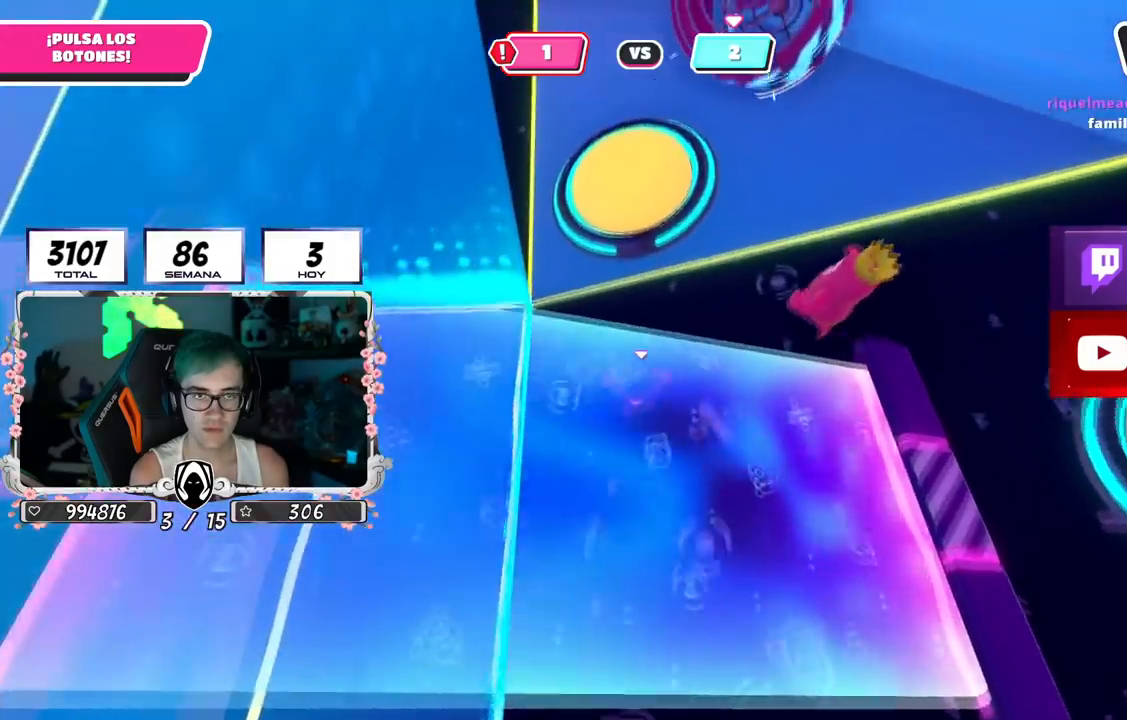
{"buttons": [], "left_stick": "up-left", "right_stick": "up-left", "events": [[34, "SQUARE", "down"], [100, "CROSS", "up"], [134, "SQUARE", "up"], [150, "left_stick", "up-left"], [351, "right_stick", "up-left"]]}
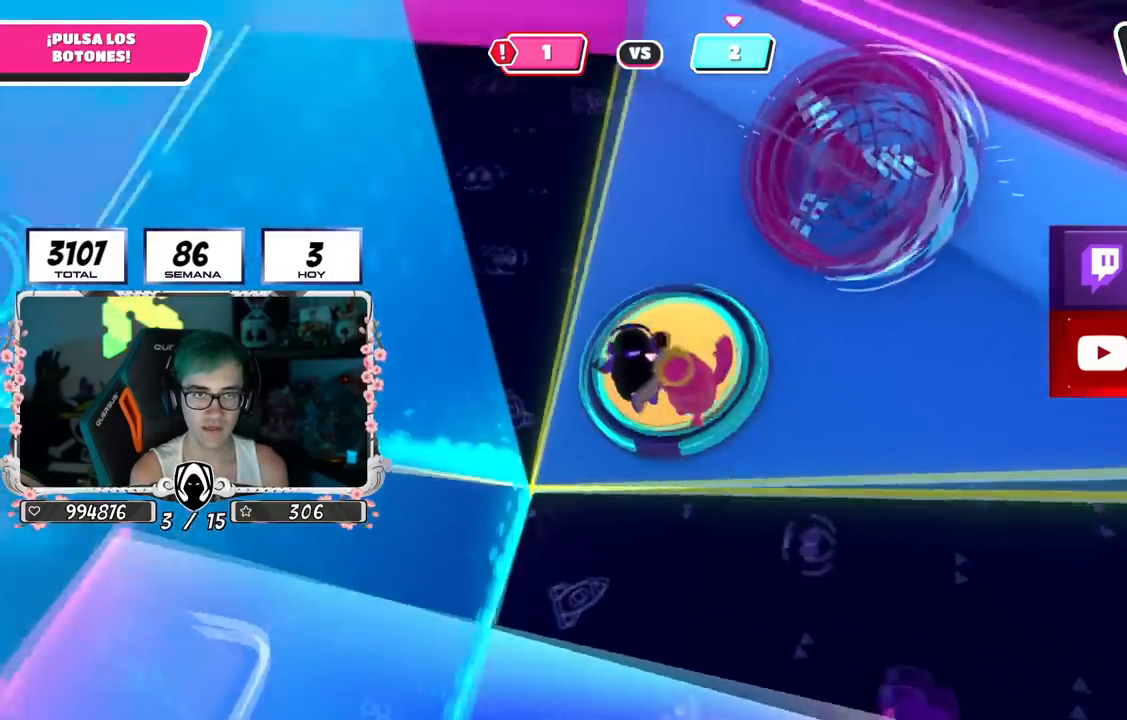
{"buttons": [], "left_stick": "up", "right_stick": "up-left", "events": [[400, "left_stick", "up"]]}
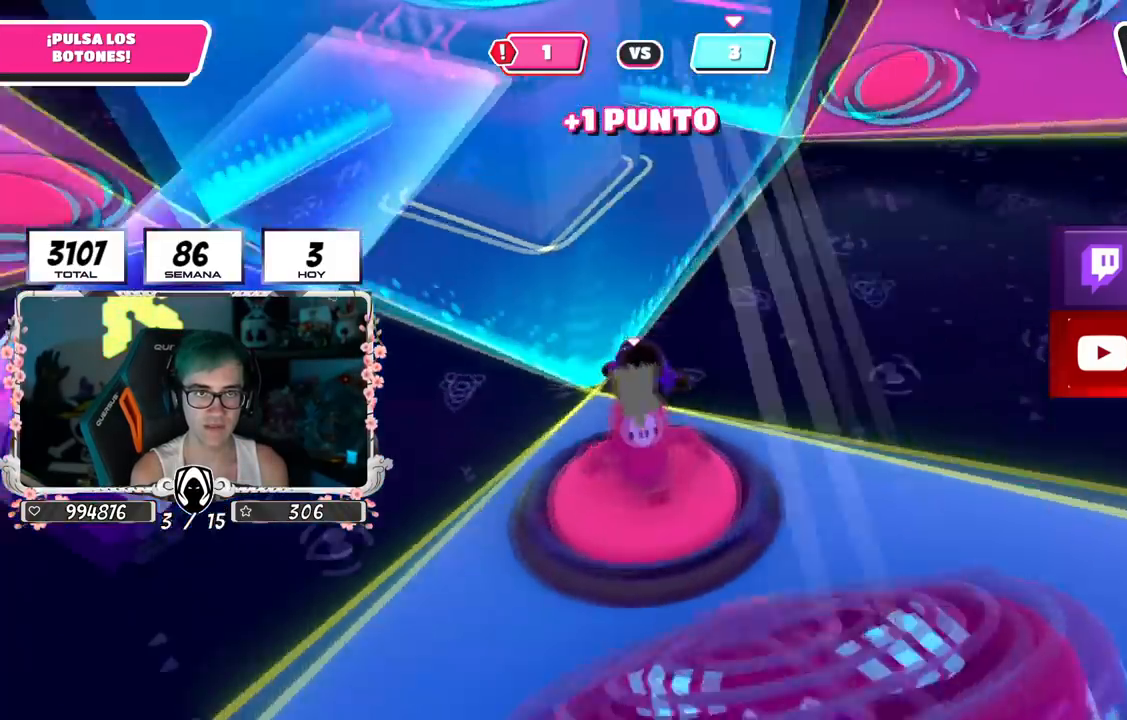
{"buttons": ["CROSS"], "left_stick": "up", "right_stick": "center", "events": [[150, "right_stick", "up-right"], [200, "right_stick", "center"], [251, "right_stick", "down-right"], [334, "left_stick", "right"], [334, "right_stick", "center"], [451, "CROSS", "down"], [467, "left_stick", "up"]]}
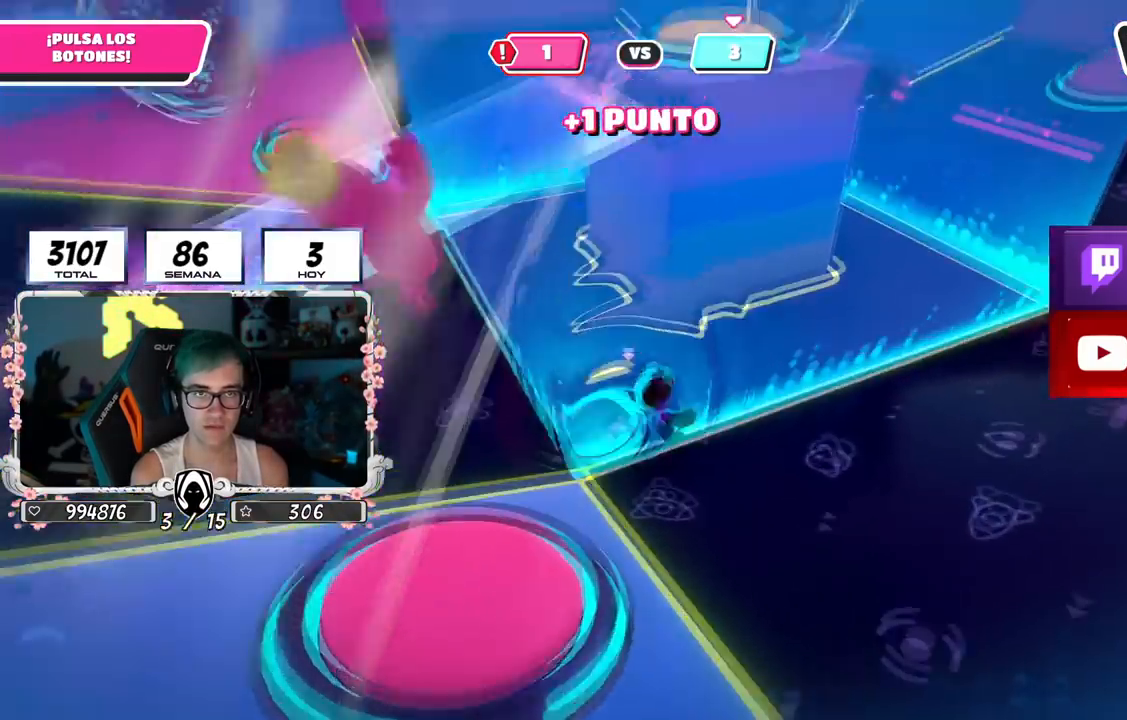
{"buttons": [], "left_stick": "up", "right_stick": "center", "events": [[67, "CROSS", "up"], [133, "right_stick", "down"], [233, "right_stick", "center"]]}
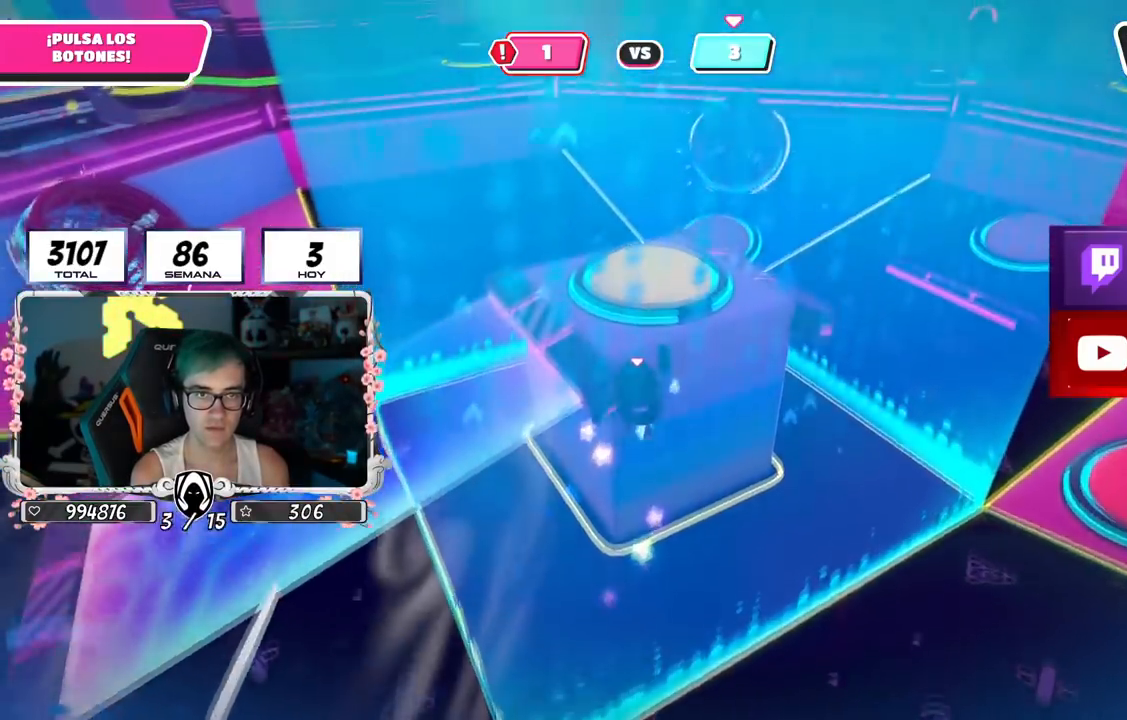
{"buttons": [], "left_stick": "center", "right_stick": "down-left", "events": [[34, "SQUARE", "down"], [134, "SQUARE", "up"], [234, "right_stick", "down"], [367, "right_stick", "down-left"], [417, "left_stick", "center"]]}
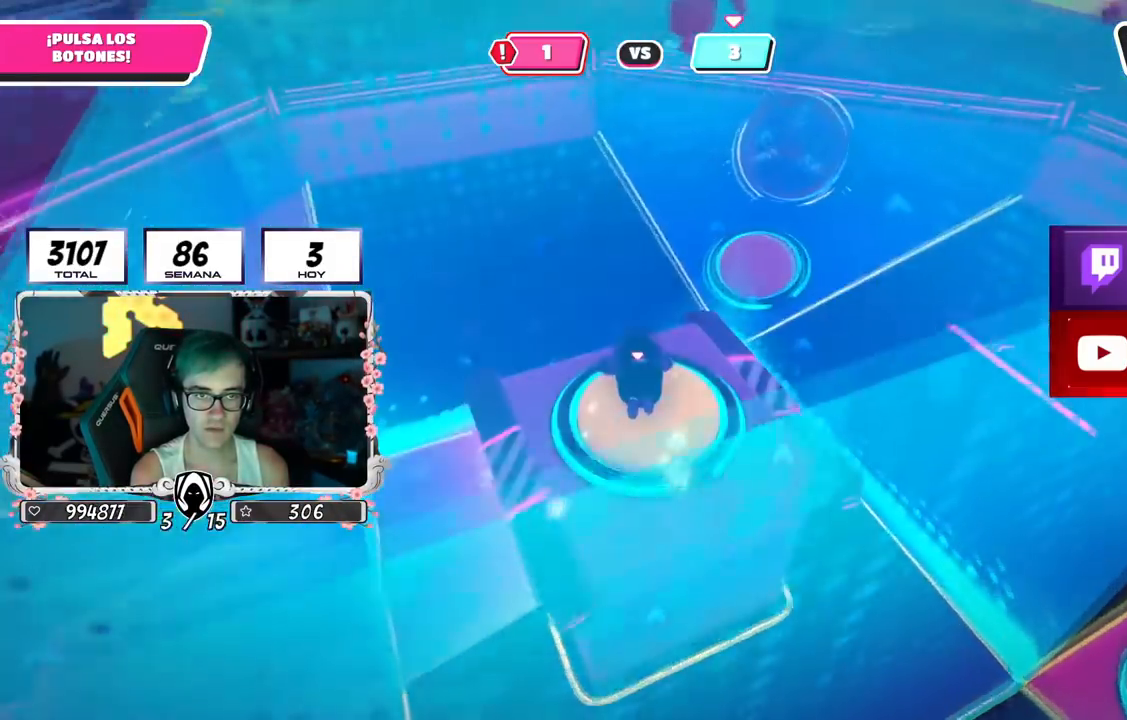
{"buttons": [], "left_stick": "left", "right_stick": "center", "events": [[16, "right_stick", "center"], [467, "left_stick", "left"]]}
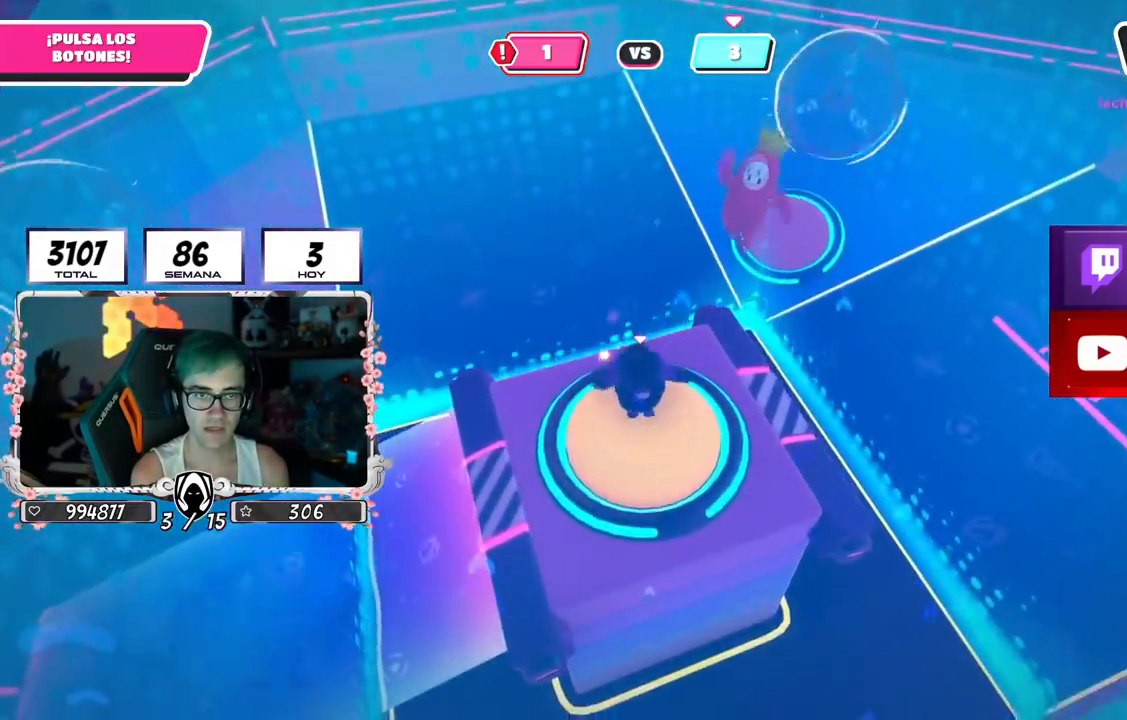
{"buttons": [], "left_stick": "up-left", "right_stick": "left", "events": [[17, "right_stick", "down-left"], [84, "right_stick", "left"], [367, "left_stick", "up-left"]]}